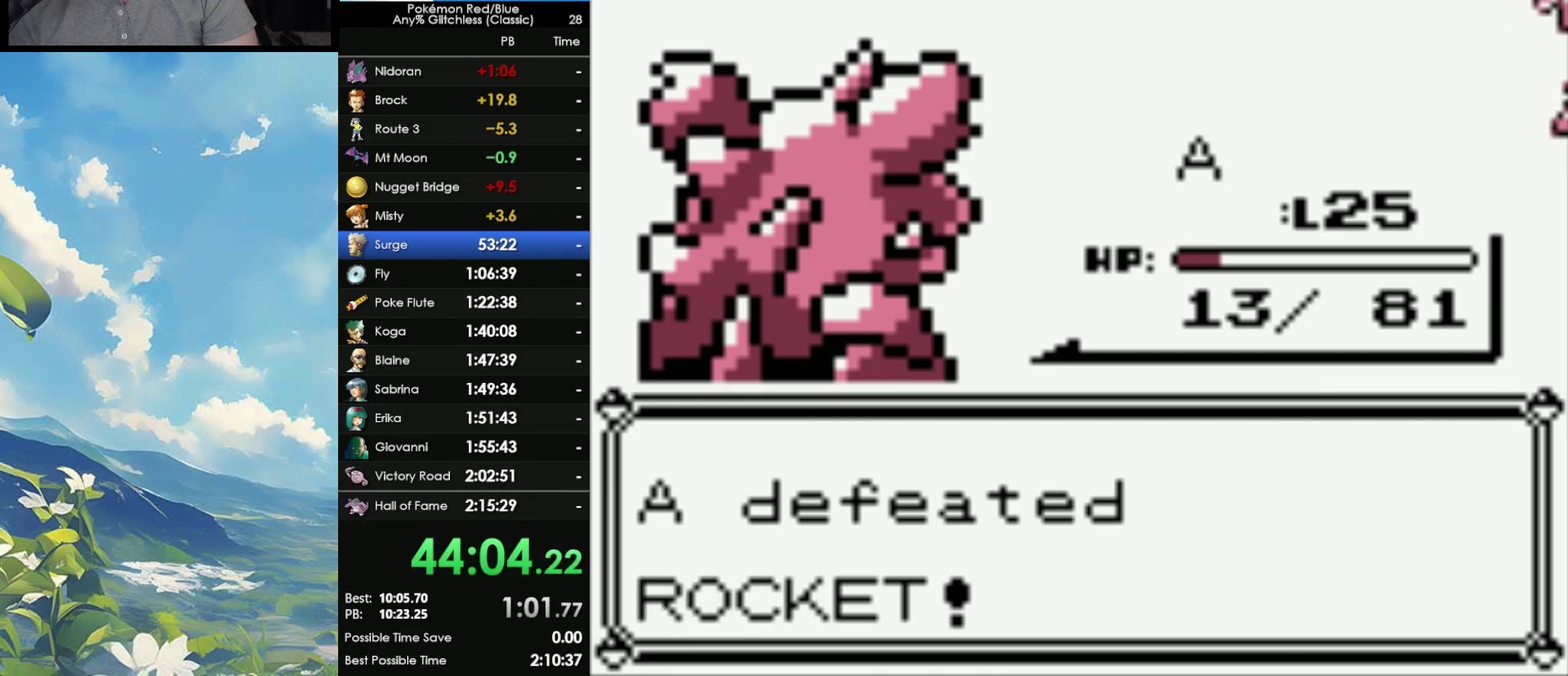
Gameplay with a controller (Nintendo layout); each line is a JSON object with the inputs held at the frame after it. "events" lists button and stick changes between this image and that frame as [ms after this image, input, new state], when the widget could be followed in between. Not read: DPAD_DOWN DPAD_RIGHT L3 R3.
{"buttons": ["B"], "events": [[100, "A", "up"], [100, "B", "down"], [183, "A", "down"], [183, "B", "up"], [250, "A", "up"], [267, "B", "down"], [367, "A", "down"], [367, "B", "up"], [417, "A", "up"], [450, "B", "down"]]}
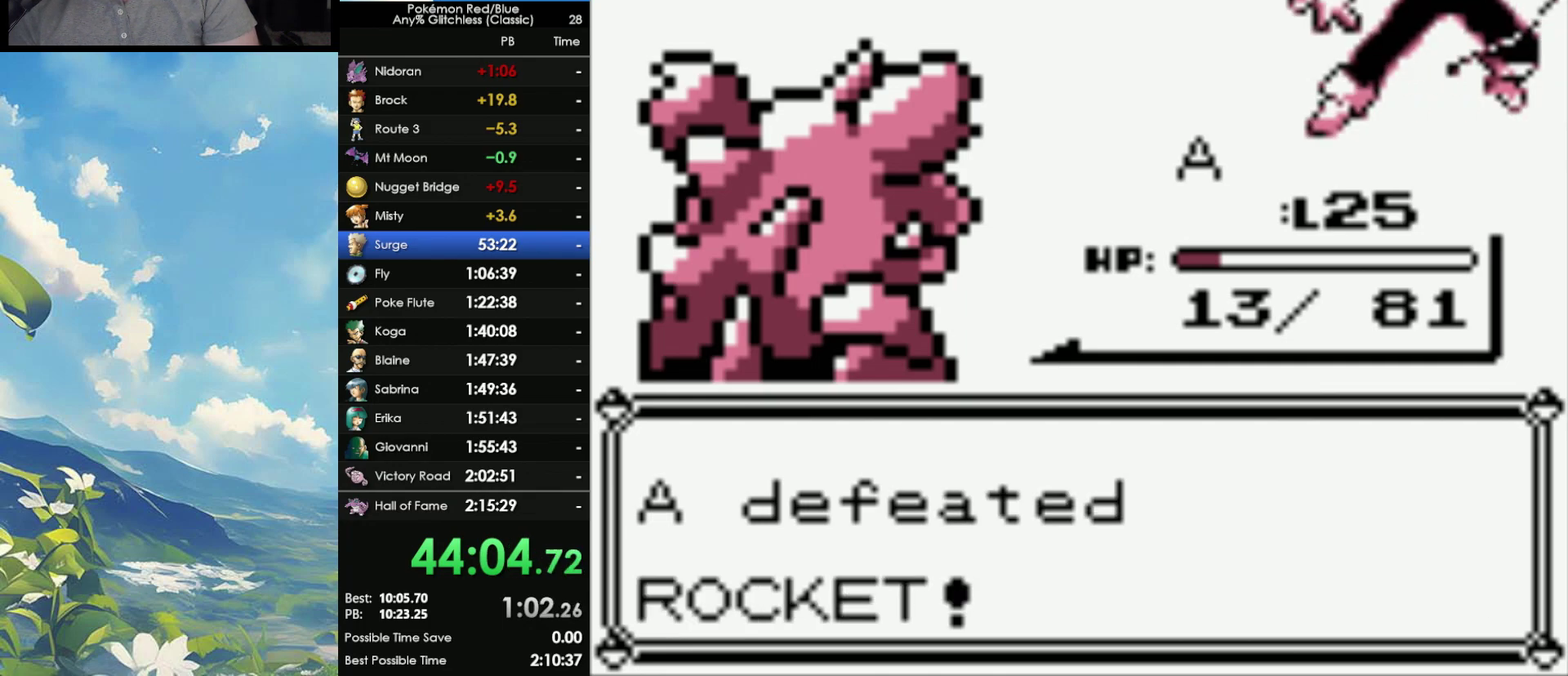
{"buttons": ["B"], "events": [[33, "B", "up"], [50, "A", "down"], [100, "A", "up"], [100, "B", "down"], [183, "A", "down"], [183, "B", "up"], [250, "A", "up"], [267, "B", "down"], [350, "A", "down"], [350, "B", "up"], [433, "A", "up"], [450, "B", "down"]]}
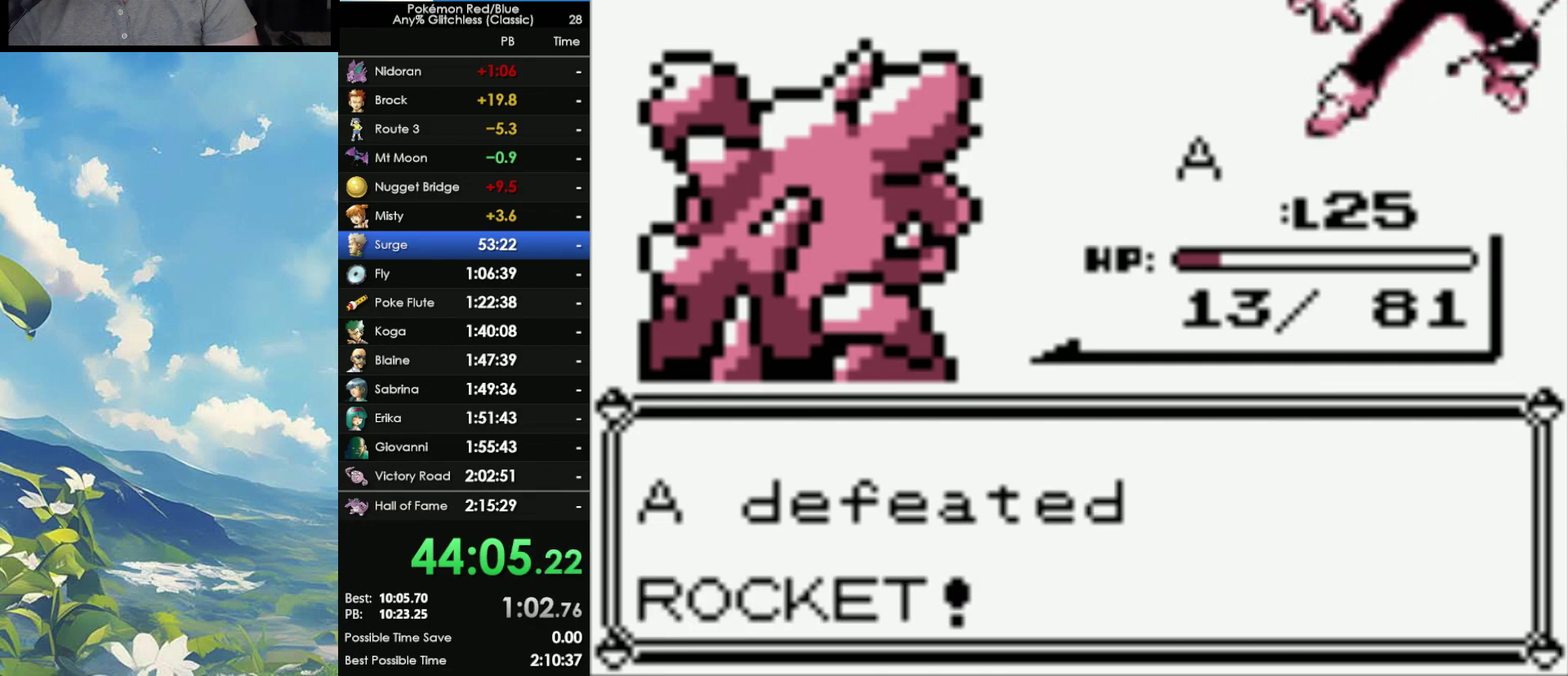
{"buttons": ["B"], "events": [[17, "A", "down"], [17, "B", "up"], [100, "A", "up"], [117, "B", "down"], [183, "A", "down"], [183, "B", "up"], [267, "A", "up"], [300, "B", "down"], [350, "A", "down"], [350, "B", "up"], [433, "A", "up"], [450, "B", "down"]]}
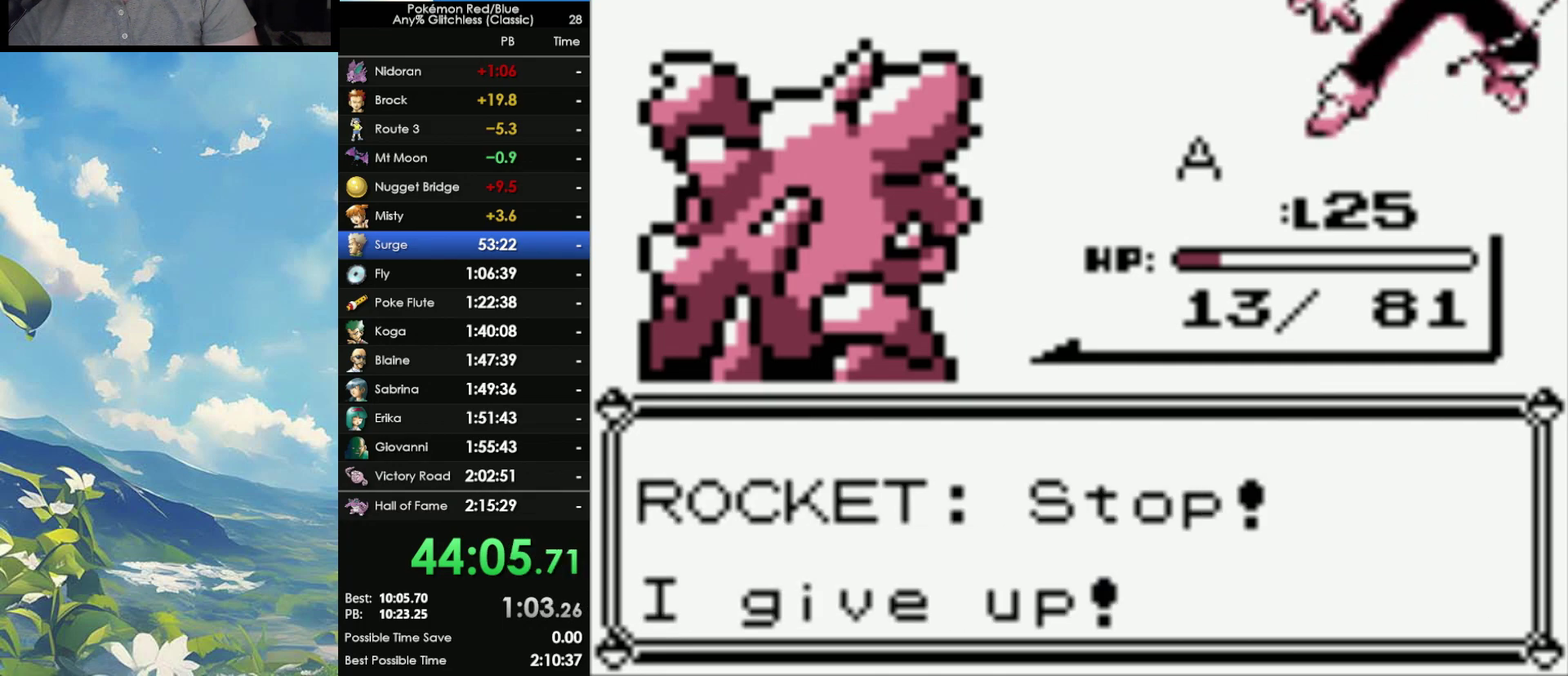
{"buttons": ["A", "B"], "events": [[17, "A", "down"], [17, "B", "up"], [83, "A", "up"], [100, "B", "down"], [167, "A", "down"], [167, "B", "up"], [250, "A", "up"], [283, "B", "down"], [300, "A", "down"], [333, "B", "up"], [400, "A", "up"], [433, "B", "down"], [483, "A", "down"]]}
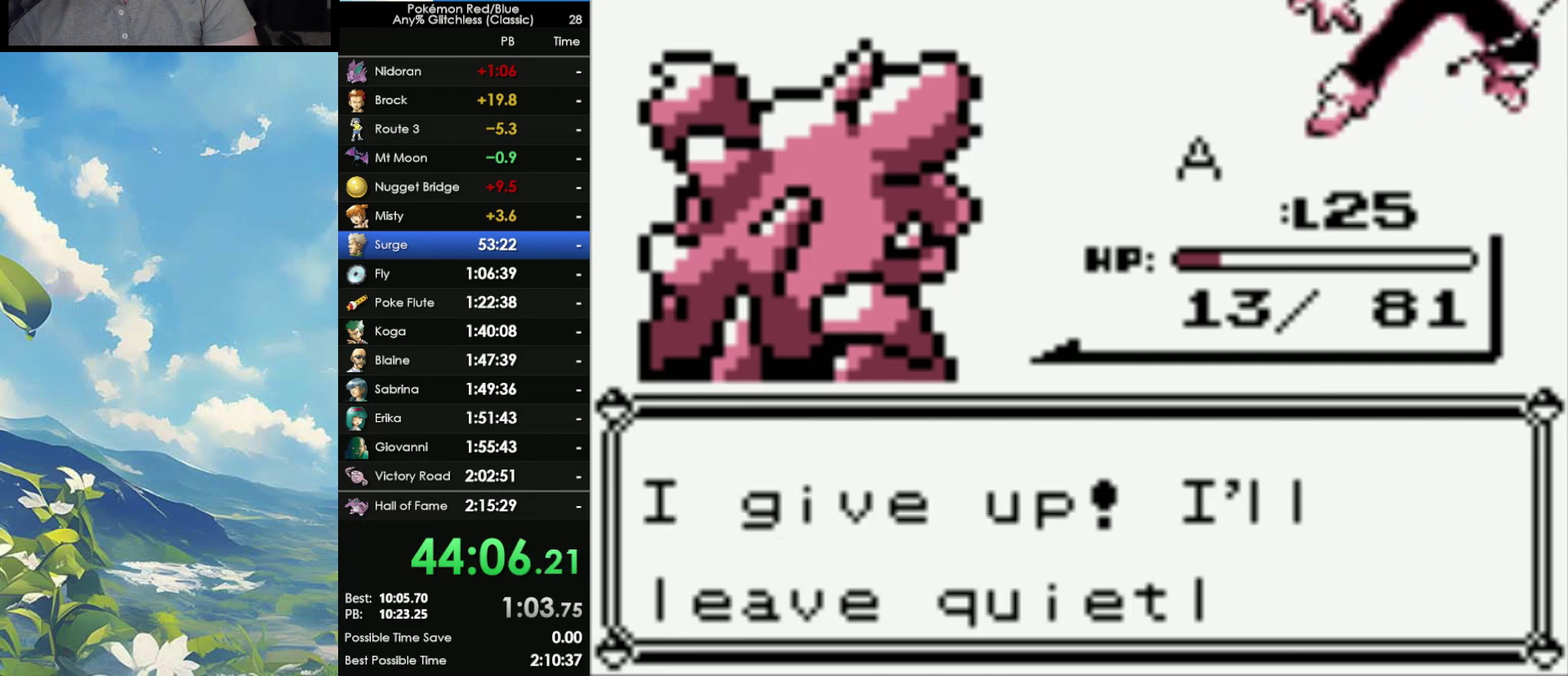
{"buttons": ["A", "B"], "events": [[17, "B", "up"], [83, "A", "up"], [83, "B", "down"], [150, "A", "down"], [167, "B", "up"], [233, "A", "up"], [250, "B", "down"], [317, "A", "down"], [350, "B", "up"], [400, "A", "up"], [433, "B", "down"], [500, "A", "down"]]}
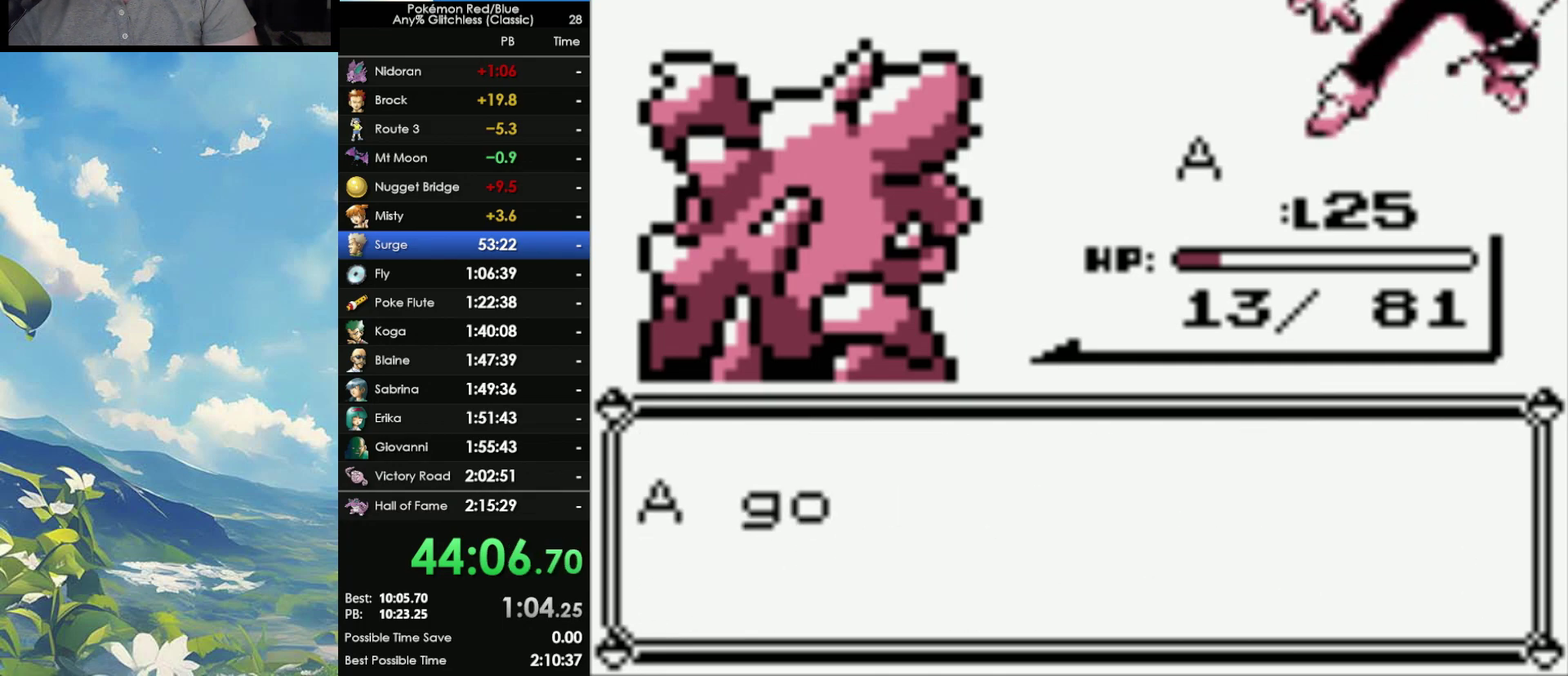
{"buttons": [], "events": [[17, "B", "up"], [67, "A", "up"], [100, "B", "down"], [150, "A", "down"], [183, "B", "up"], [250, "A", "up"], [283, "B", "down"], [333, "A", "down"], [417, "A", "up"], [467, "B", "up"]]}
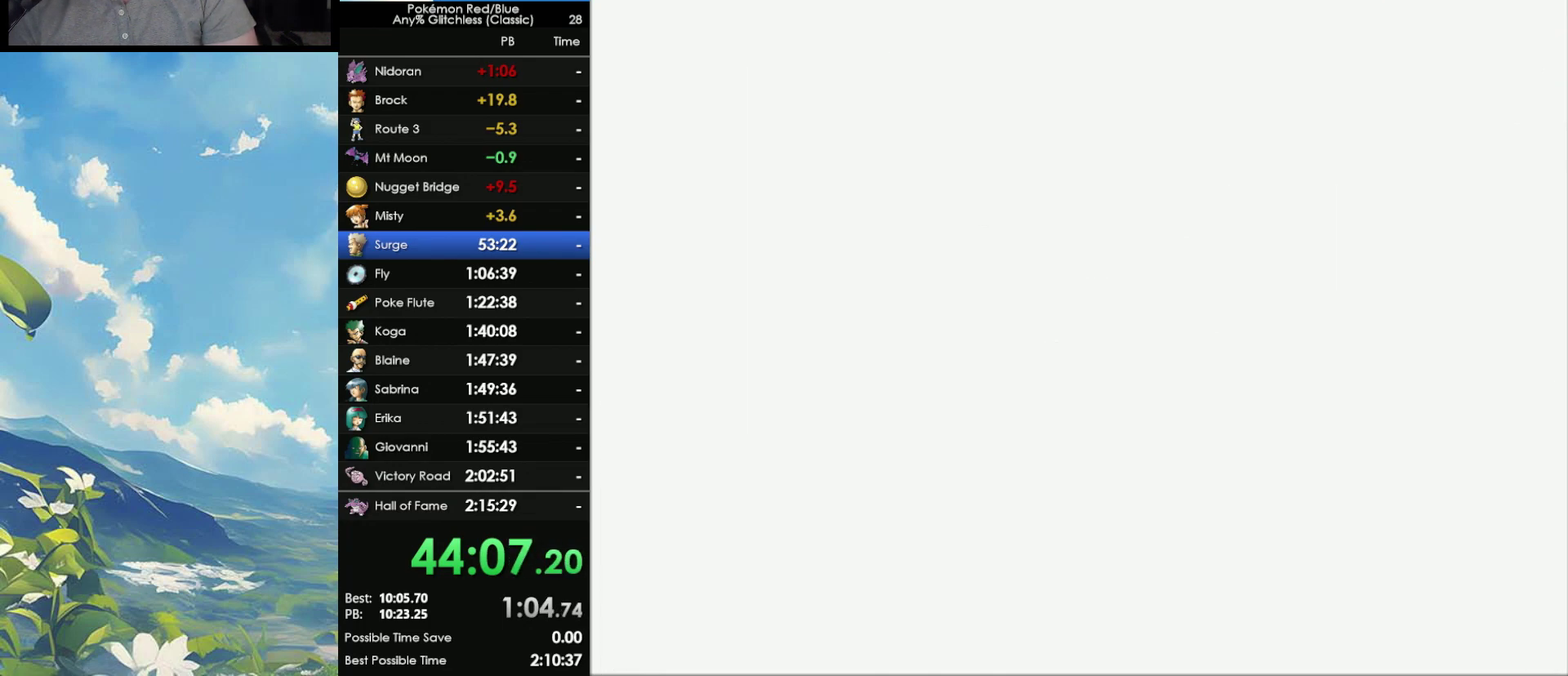
{"buttons": [], "events": []}
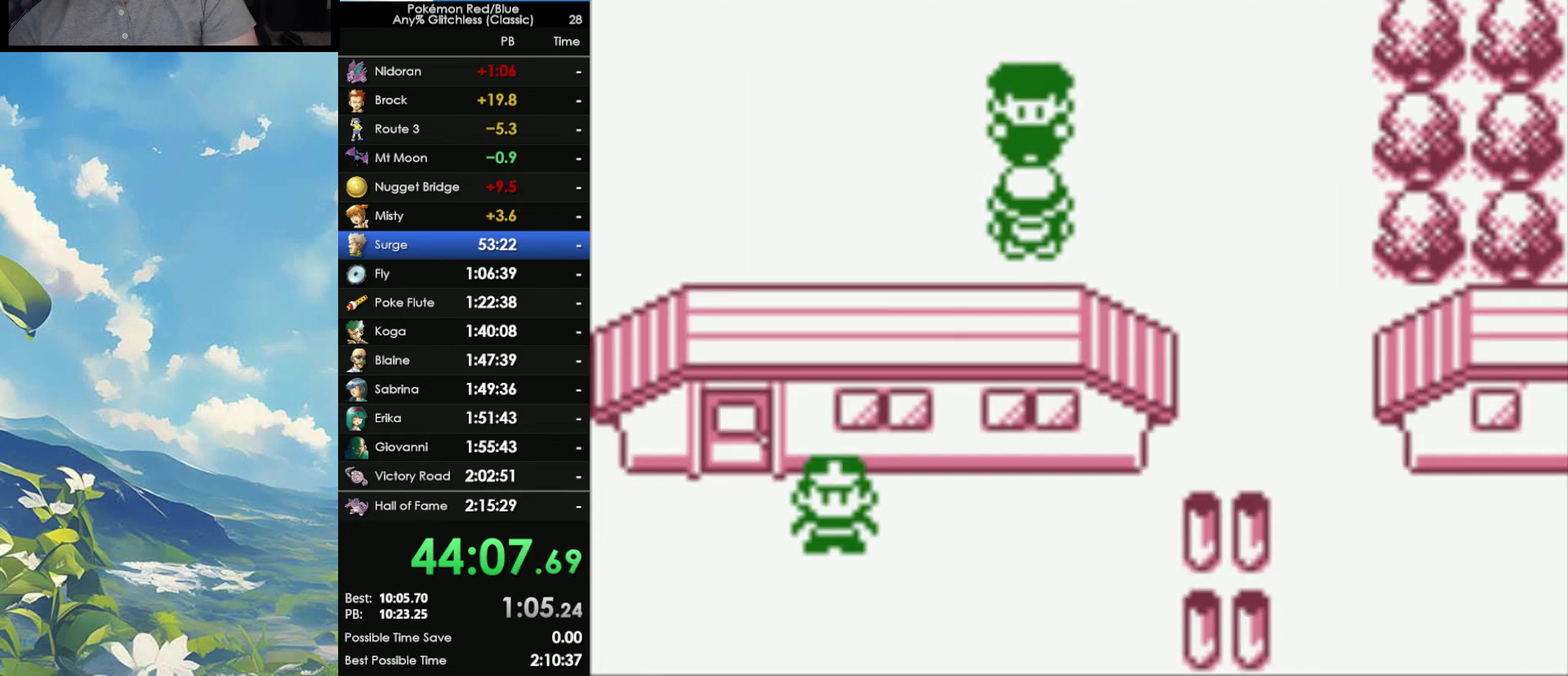
{"buttons": [], "events": []}
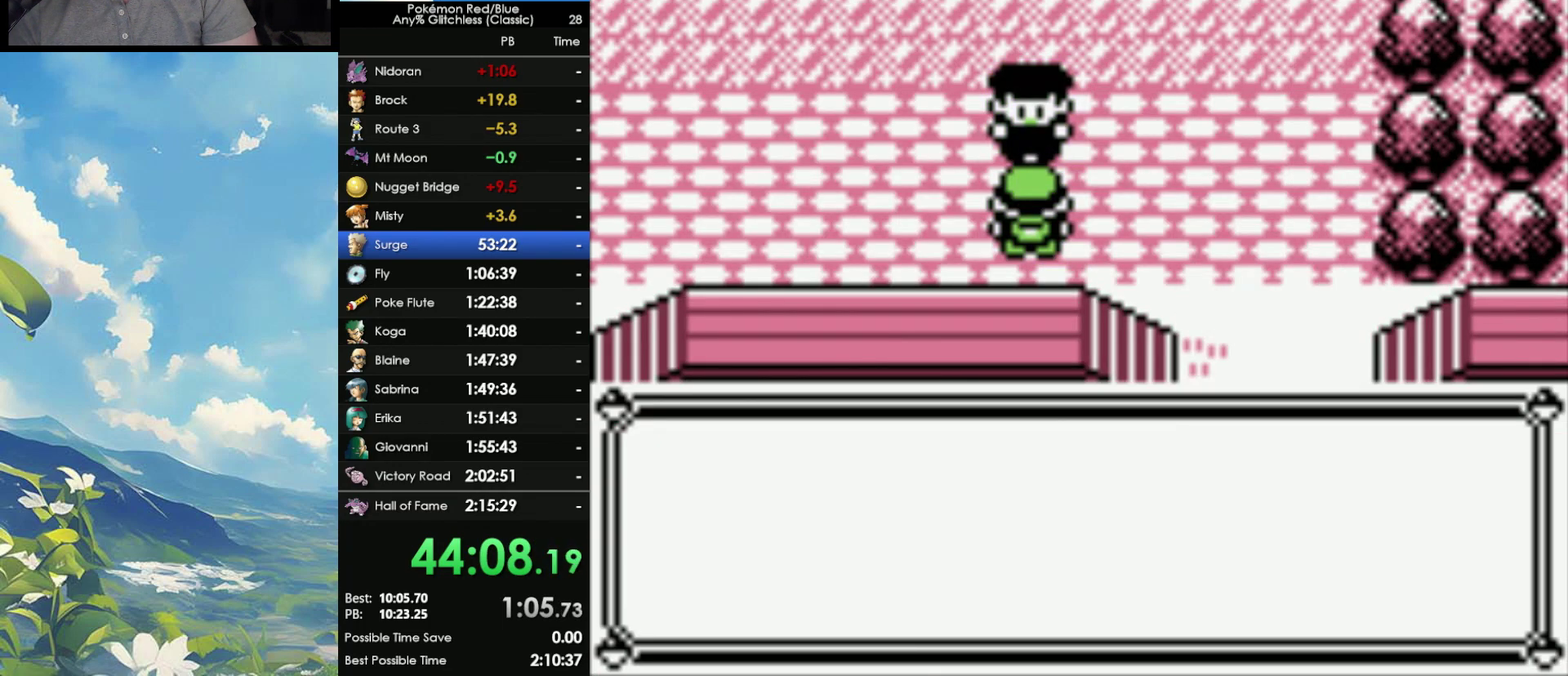
{"buttons": ["A"], "events": [[17, "A", "down"], [100, "B", "down"], [117, "A", "up"], [167, "A", "down"], [167, "B", "up"], [250, "B", "down"], [267, "A", "up"], [317, "A", "down"], [333, "B", "up"], [400, "A", "up"], [400, "B", "down"], [483, "A", "down"], [483, "B", "up"]]}
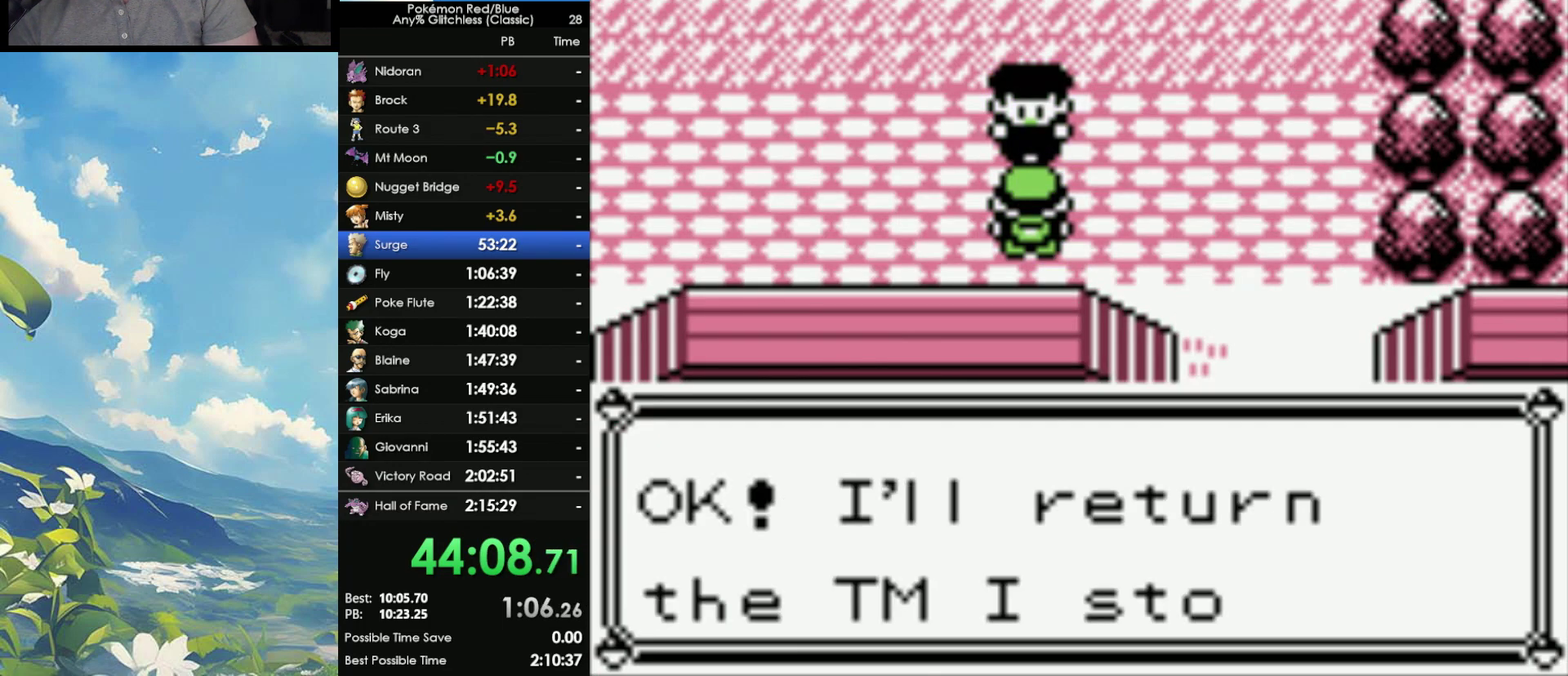
{"buttons": ["A"], "events": [[83, "A", "up"], [83, "B", "down"], [167, "A", "down"], [217, "A", "up"], [333, "A", "down"], [333, "B", "up"], [400, "B", "down"], [500, "B", "up"]]}
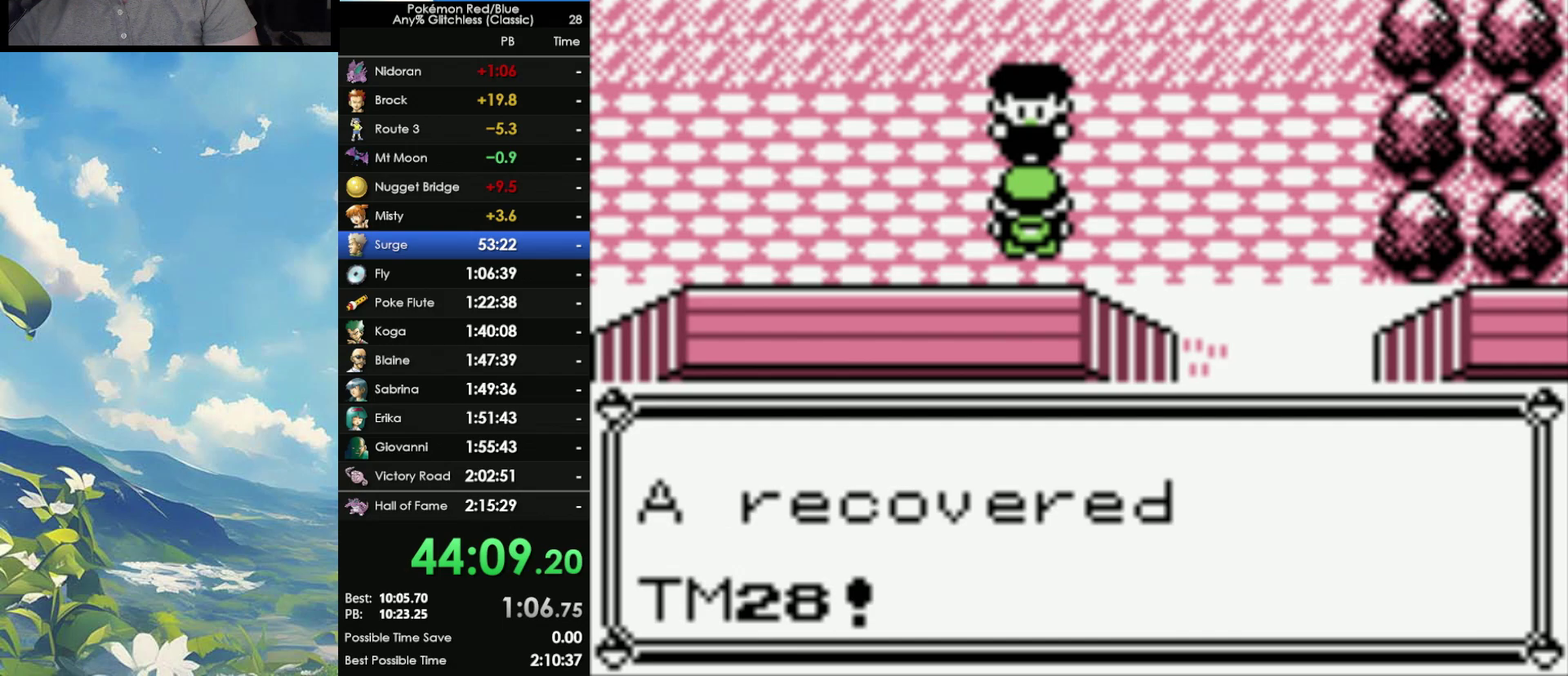
{"buttons": ["A"], "events": [[50, "A", "up"], [50, "B", "down"], [100, "A", "down"], [133, "B", "up"], [200, "A", "up"], [200, "B", "down"], [267, "A", "down"], [300, "B", "up"], [350, "A", "up"], [383, "B", "down"], [450, "A", "down"], [450, "B", "up"]]}
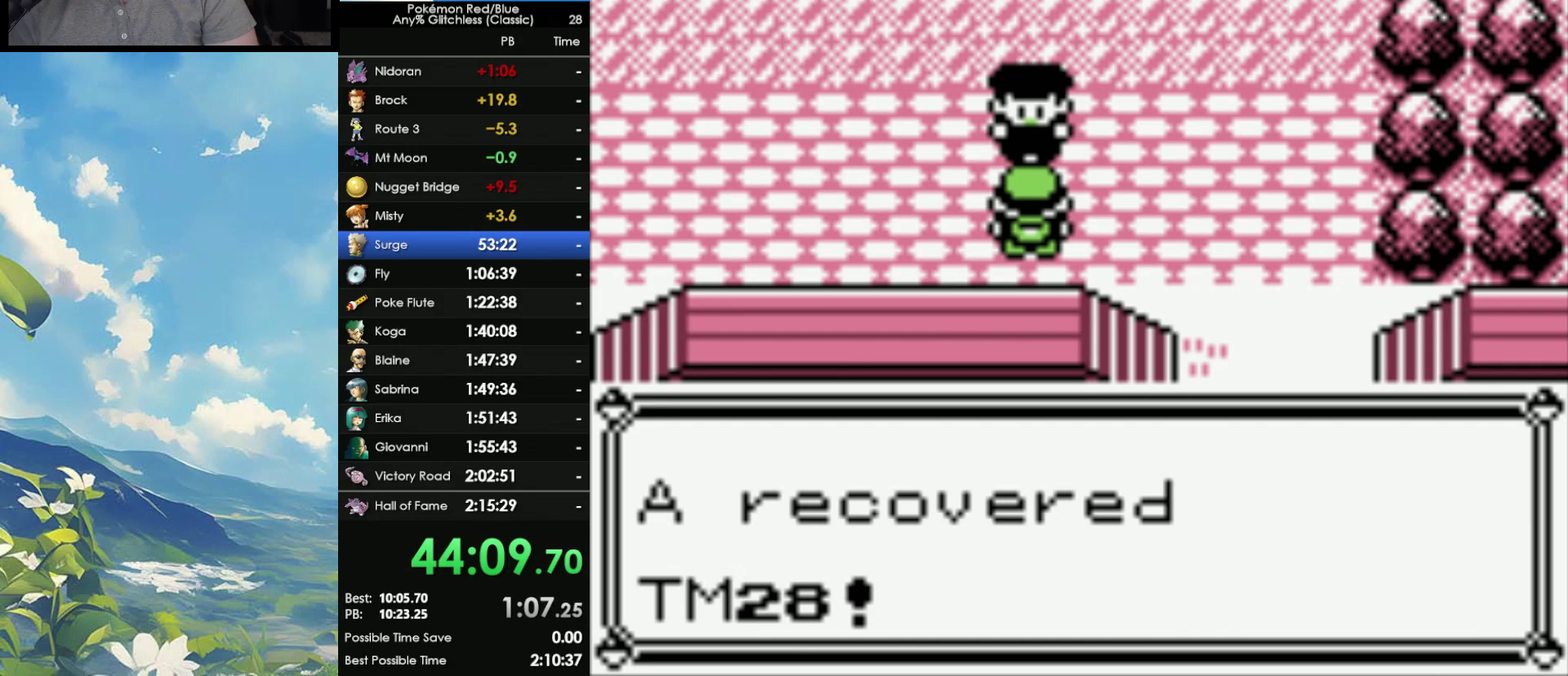
{"buttons": ["A"], "events": [[33, "A", "up"], [33, "B", "down"], [100, "A", "down"], [133, "B", "up"], [367, "A", "up"], [367, "B", "down"], [417, "A", "down"], [450, "B", "up"]]}
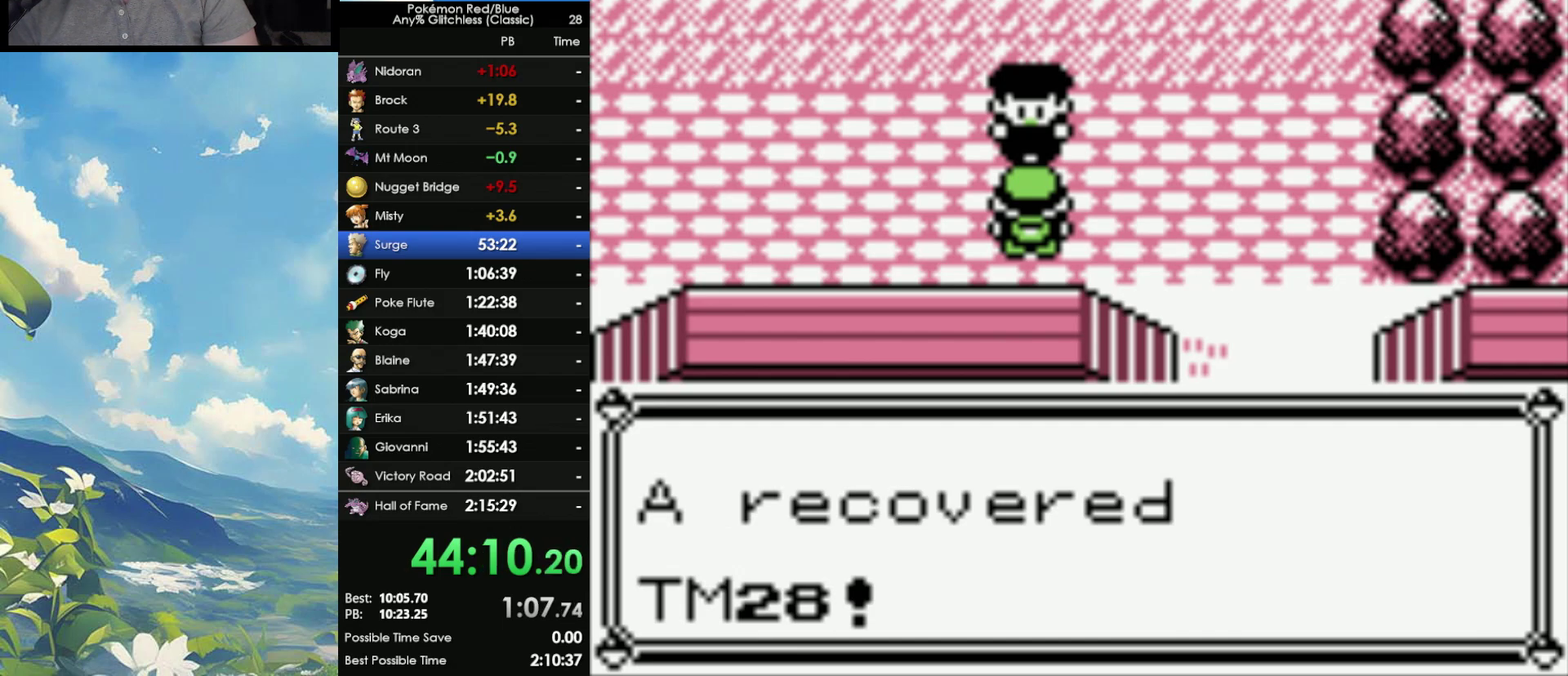
{"buttons": ["A"], "events": [[33, "A", "up"], [33, "B", "down"], [100, "A", "down"], [133, "B", "up"], [200, "A", "up"], [200, "B", "down"], [283, "A", "down"], [300, "B", "up"], [367, "A", "up"], [367, "B", "down"], [450, "A", "down"], [467, "B", "up"]]}
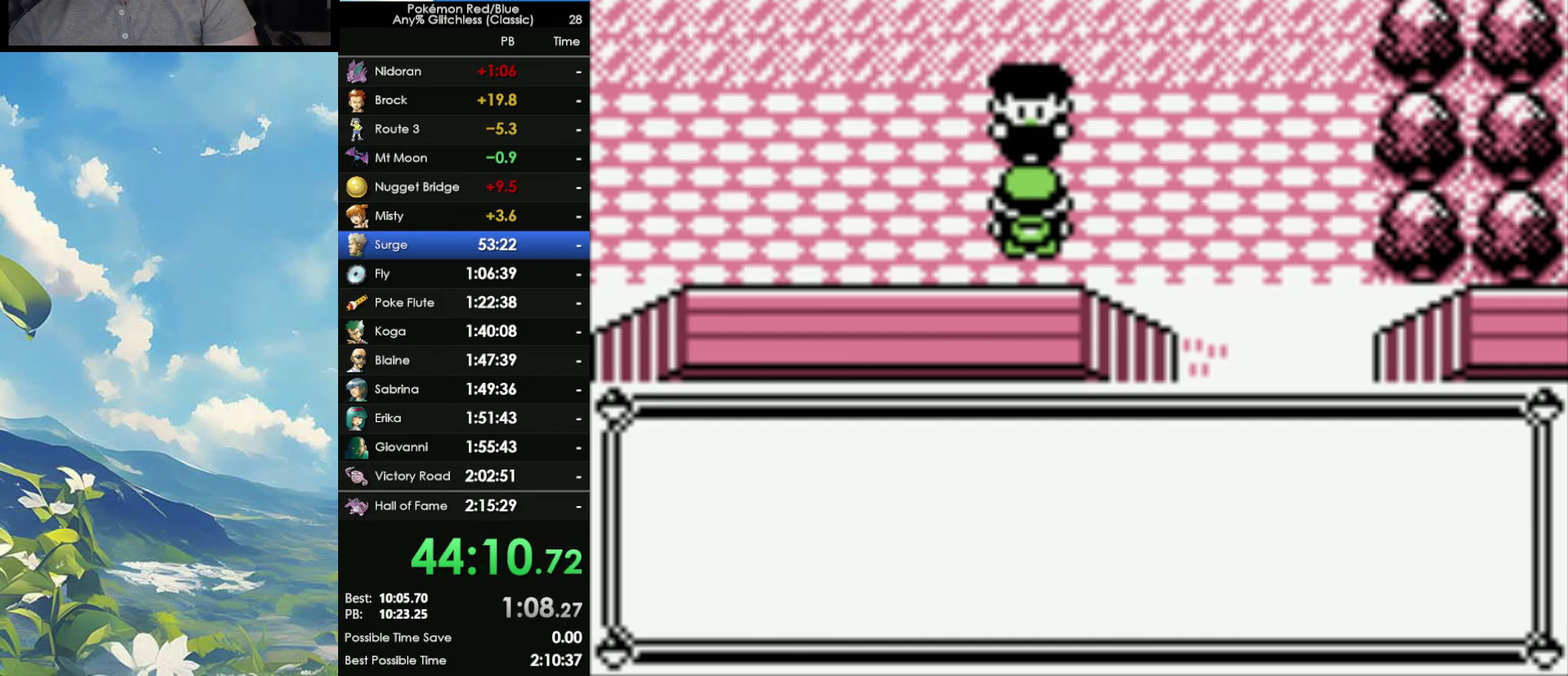
{"buttons": ["A"], "events": [[50, "A", "up"], [67, "B", "down"], [133, "A", "down"], [133, "B", "up"], [200, "A", "up"], [217, "B", "down"], [250, "A", "down"], [283, "B", "up"], [367, "A", "up"], [383, "B", "down"], [450, "A", "down"], [450, "B", "up"]]}
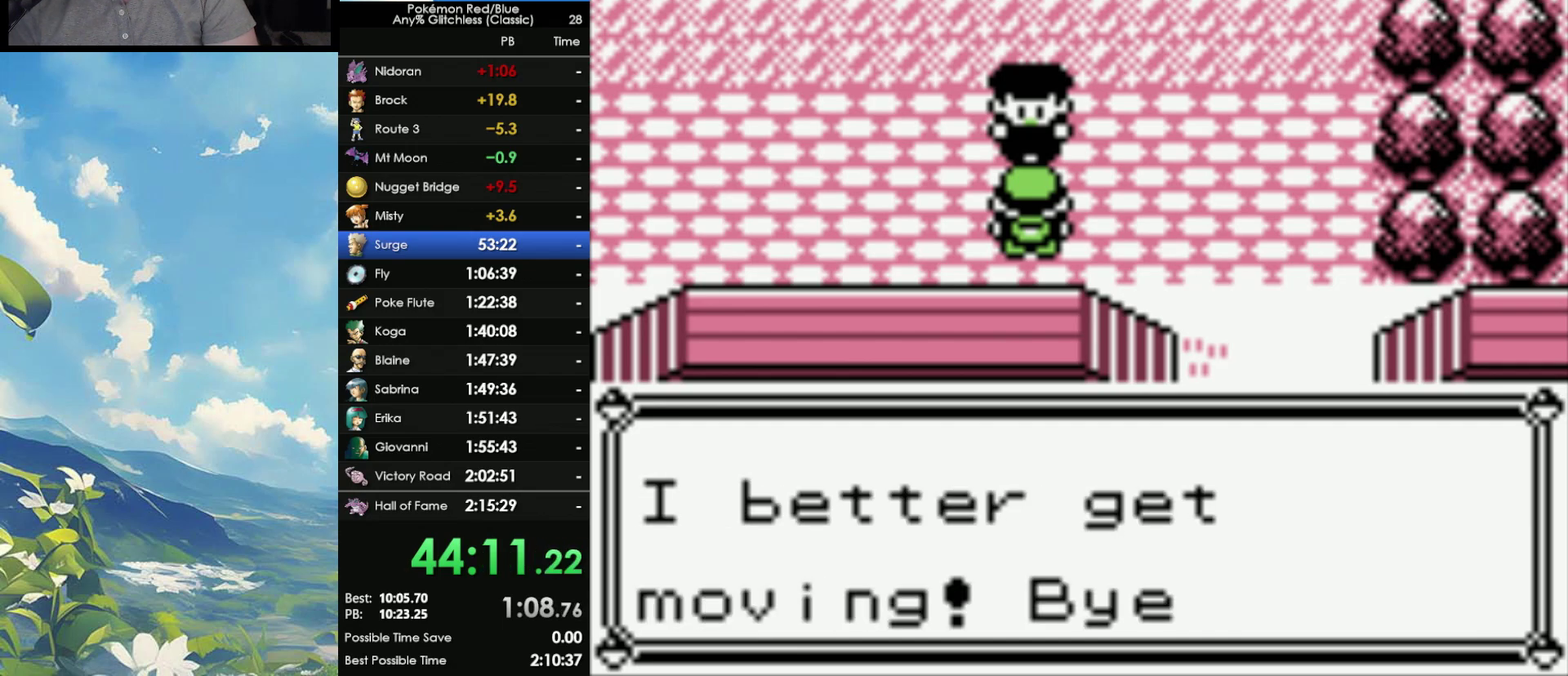
{"buttons": ["B"], "events": [[17, "A", "up"], [50, "B", "down"], [83, "A", "down"], [100, "B", "up"], [183, "A", "up"], [183, "B", "down"], [300, "B", "up"], [500, "B", "down"]]}
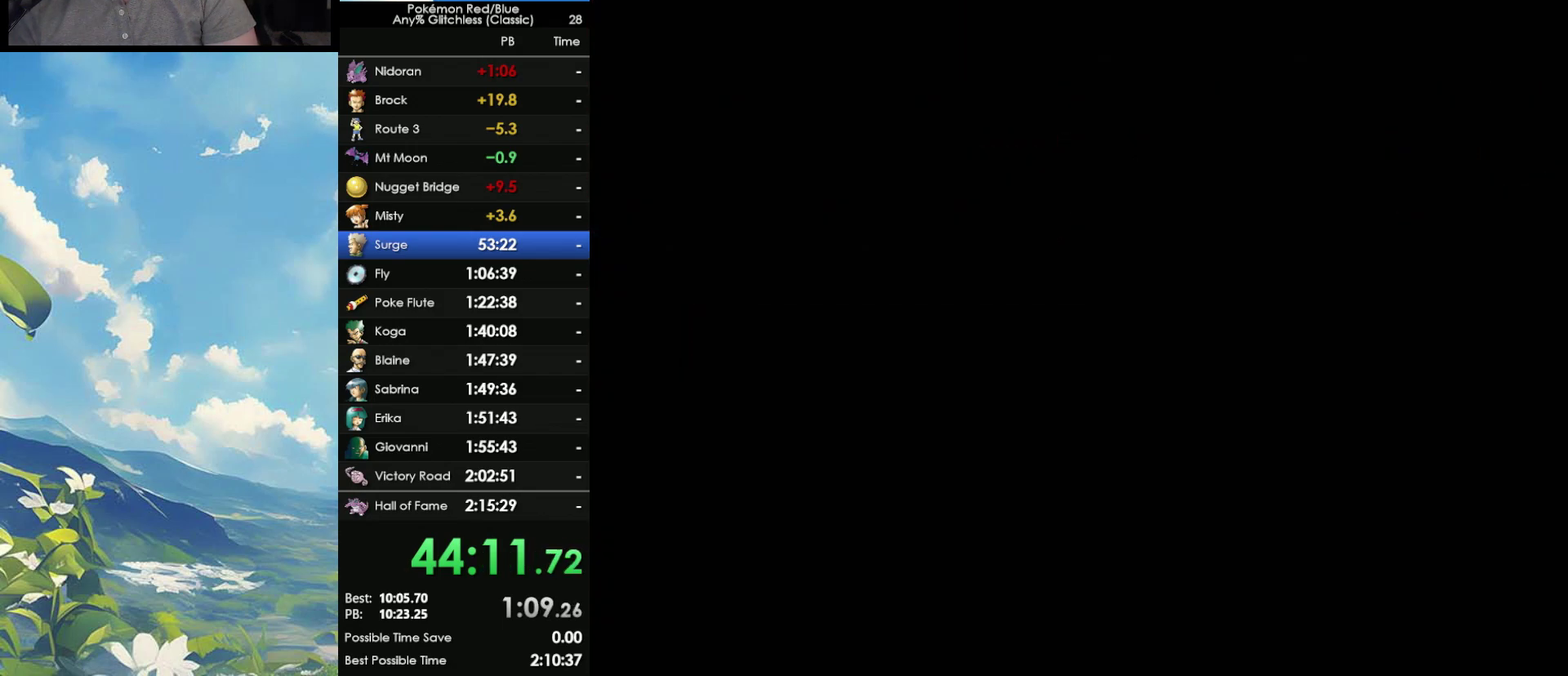
{"buttons": [], "events": [[83, "B", "up"]]}